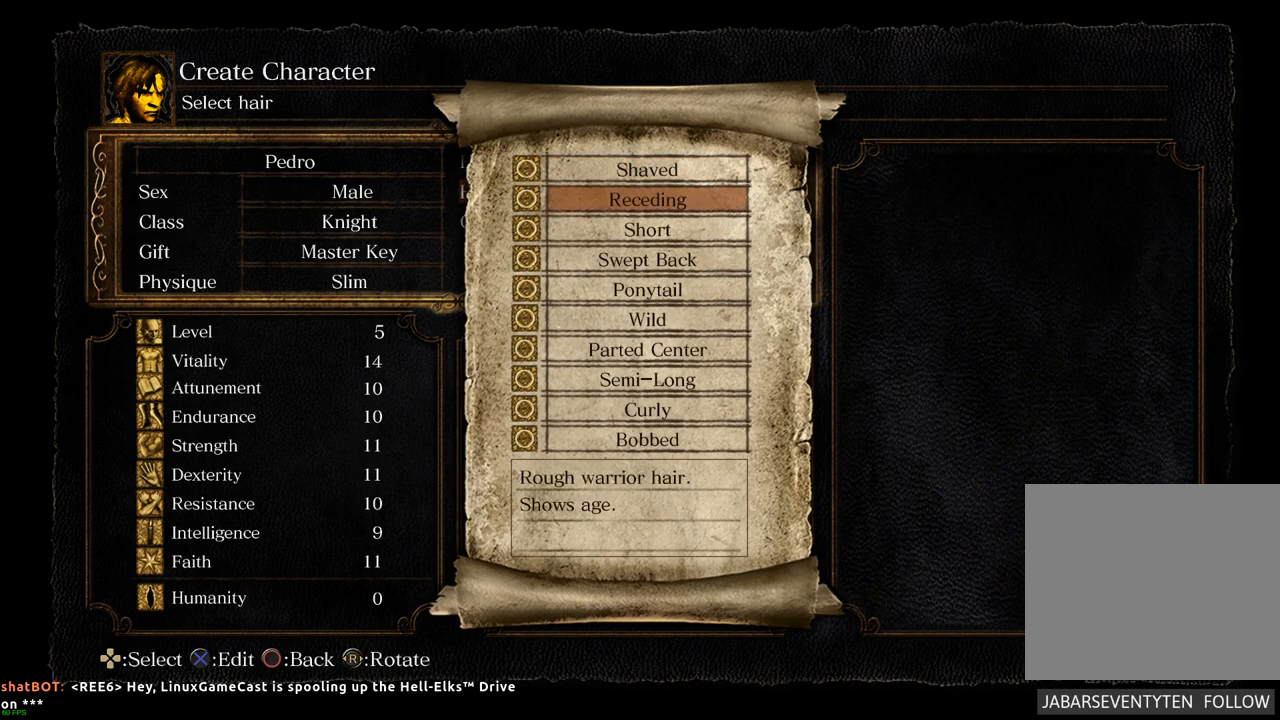
Gameplay with a controller (PlayStation layout); each line is a JSON object with the inputs held at the frame after it (dt_ms = milliseconds from this image to that frame). "events" lists button and stick changes between this image and that frame as [ms after this image, input, new state], when the widget could be followed in between. Not read: L3 R3.
{"dt_ms": 1000, "buttons": [], "left_stick": "center", "right_stick": "center"}
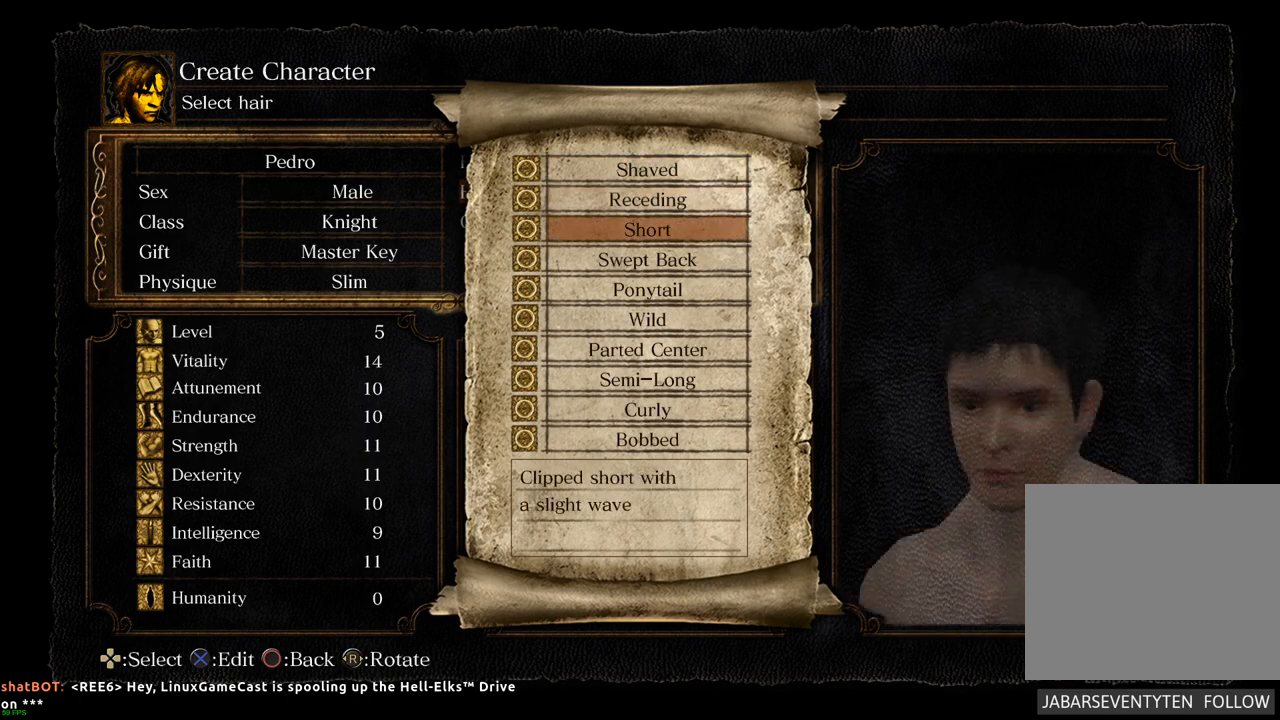
{"dt_ms": 500, "buttons": [], "left_stick": "center", "right_stick": "left"}
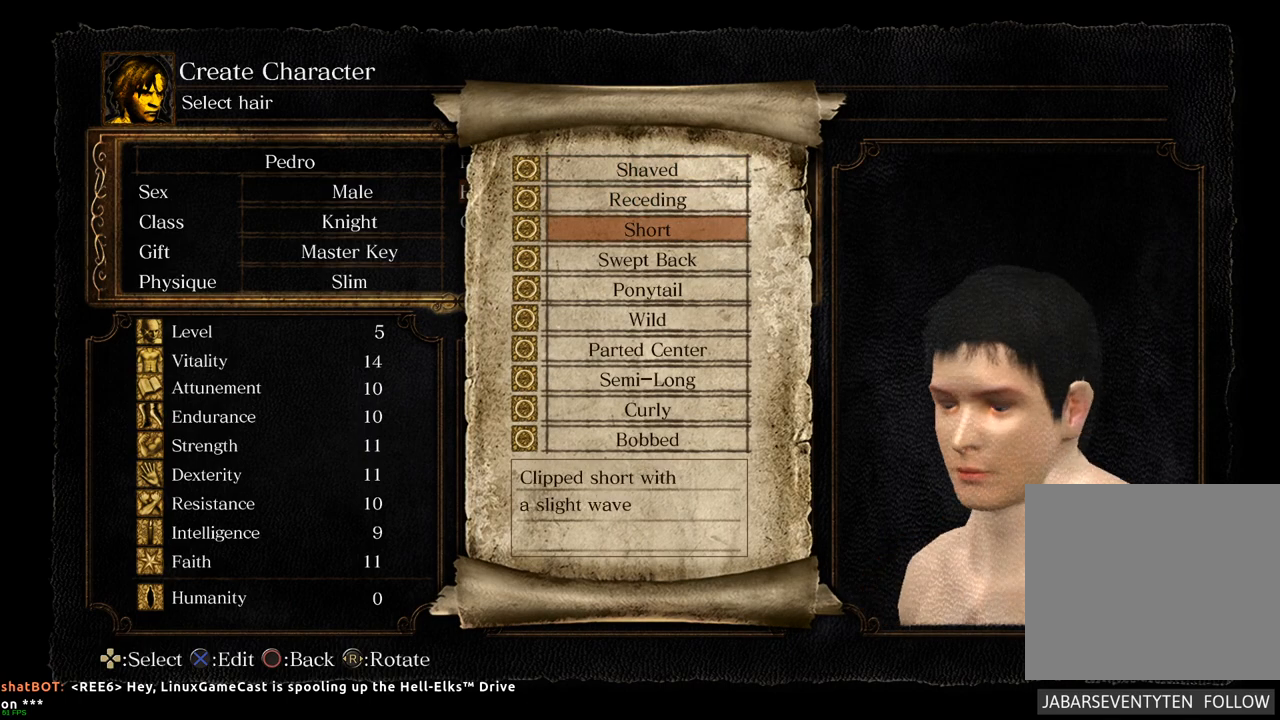
{"dt_ms": 500, "buttons": [], "left_stick": "center", "right_stick": "center", "events": [[83, "DPAD_DOWN", "down"], [250, "DPAD_DOWN", "up"], [283, "right_stick", "center"]]}
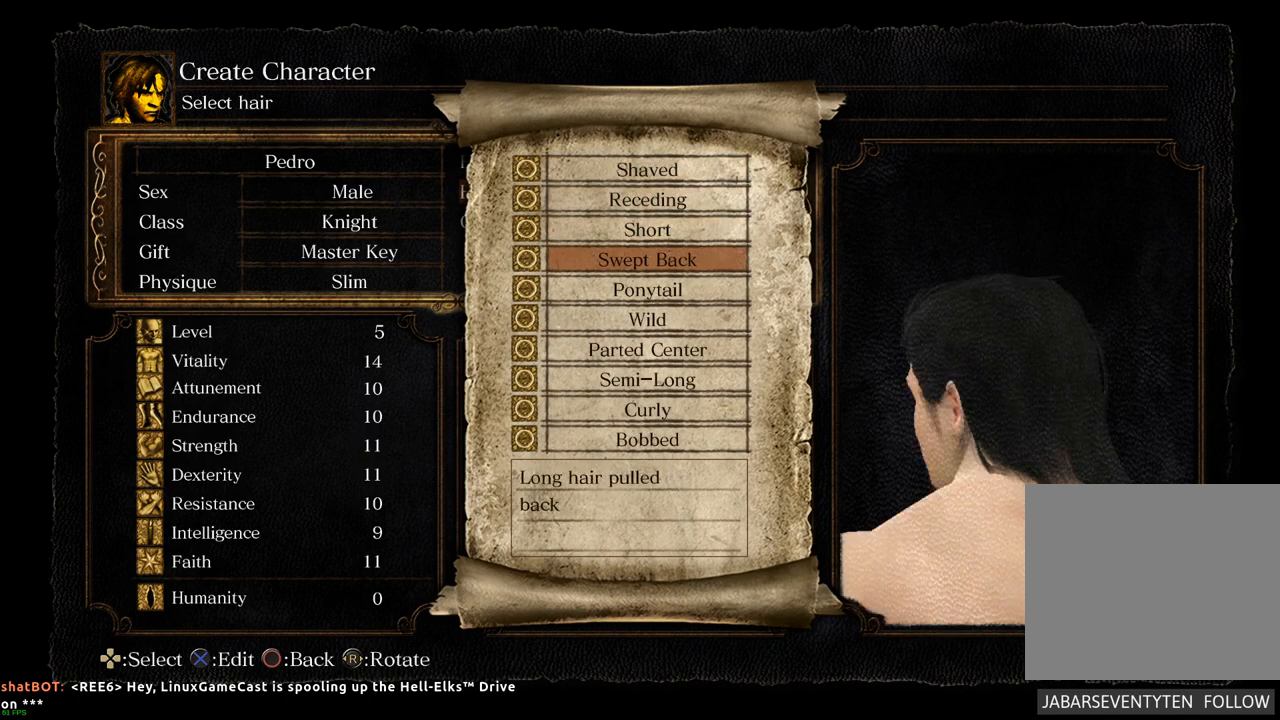
{"dt_ms": 500, "buttons": [], "left_stick": "center", "right_stick": "left", "events": [[417, "right_stick", "left"]]}
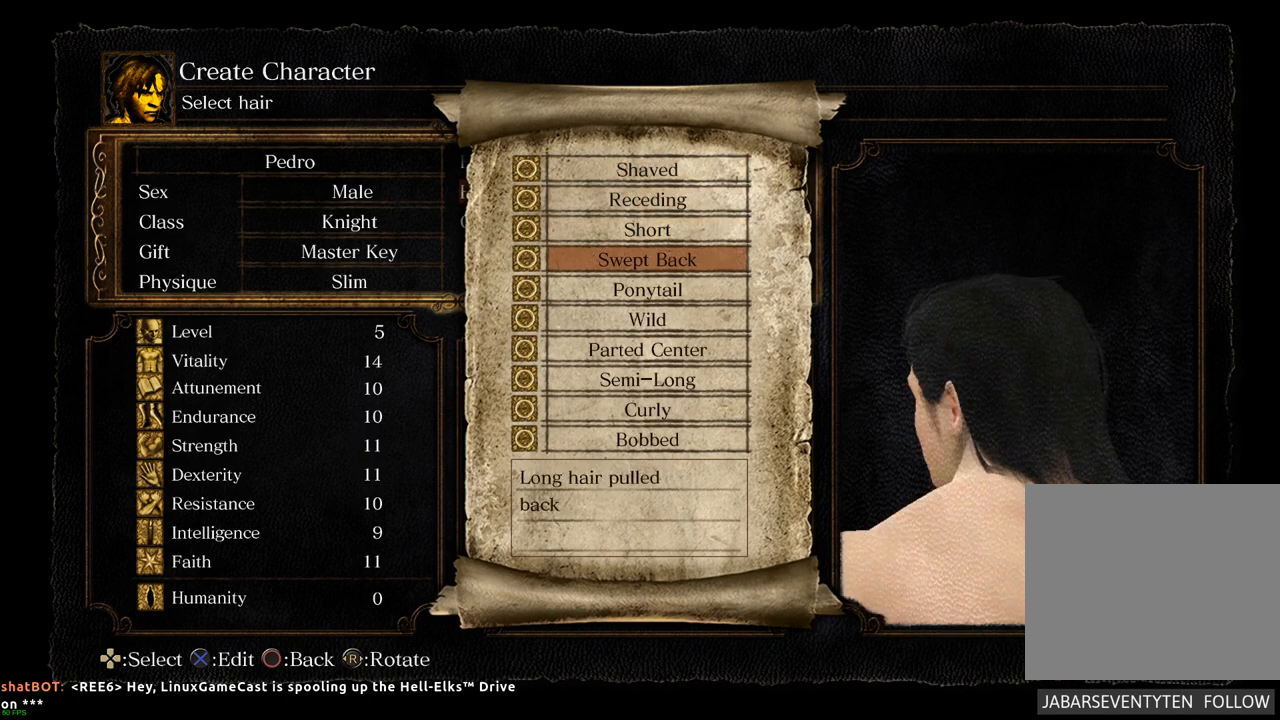
{"dt_ms": 500, "buttons": [], "left_stick": "center", "right_stick": "left", "events": []}
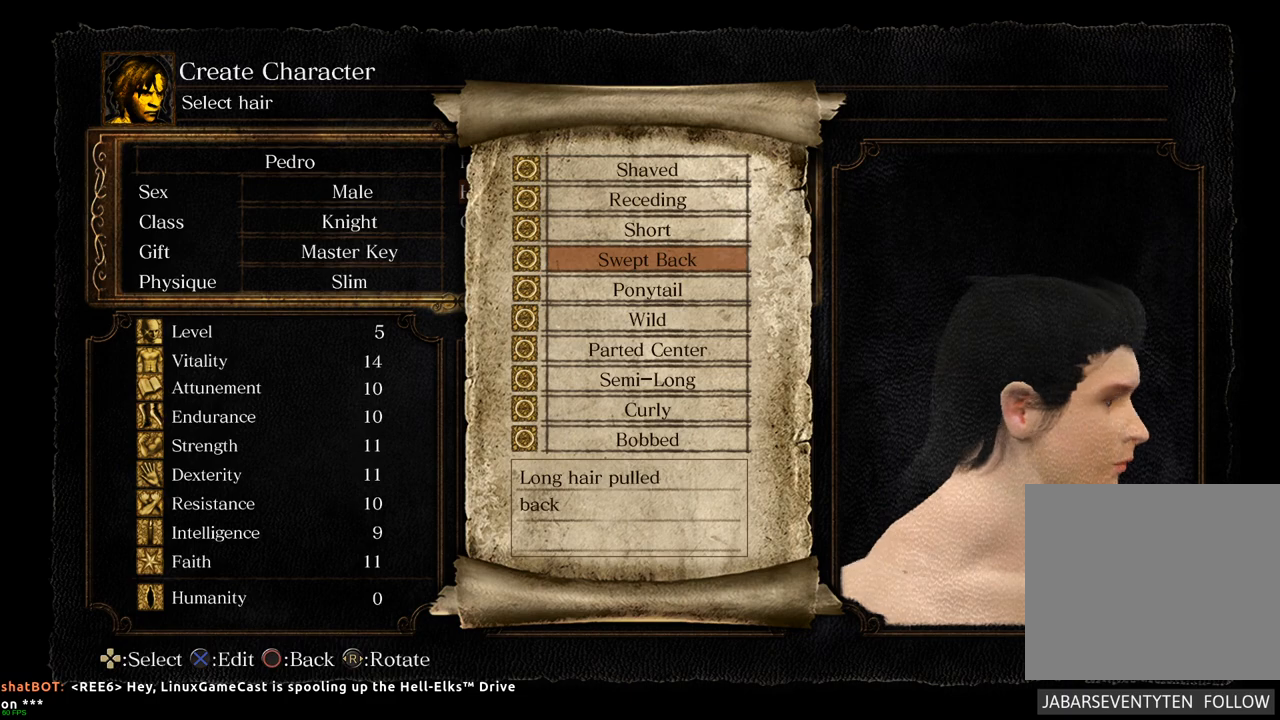
{"dt_ms": 500, "buttons": [], "left_stick": "center", "right_stick": "center", "events": [[183, "right_stick", "center"]]}
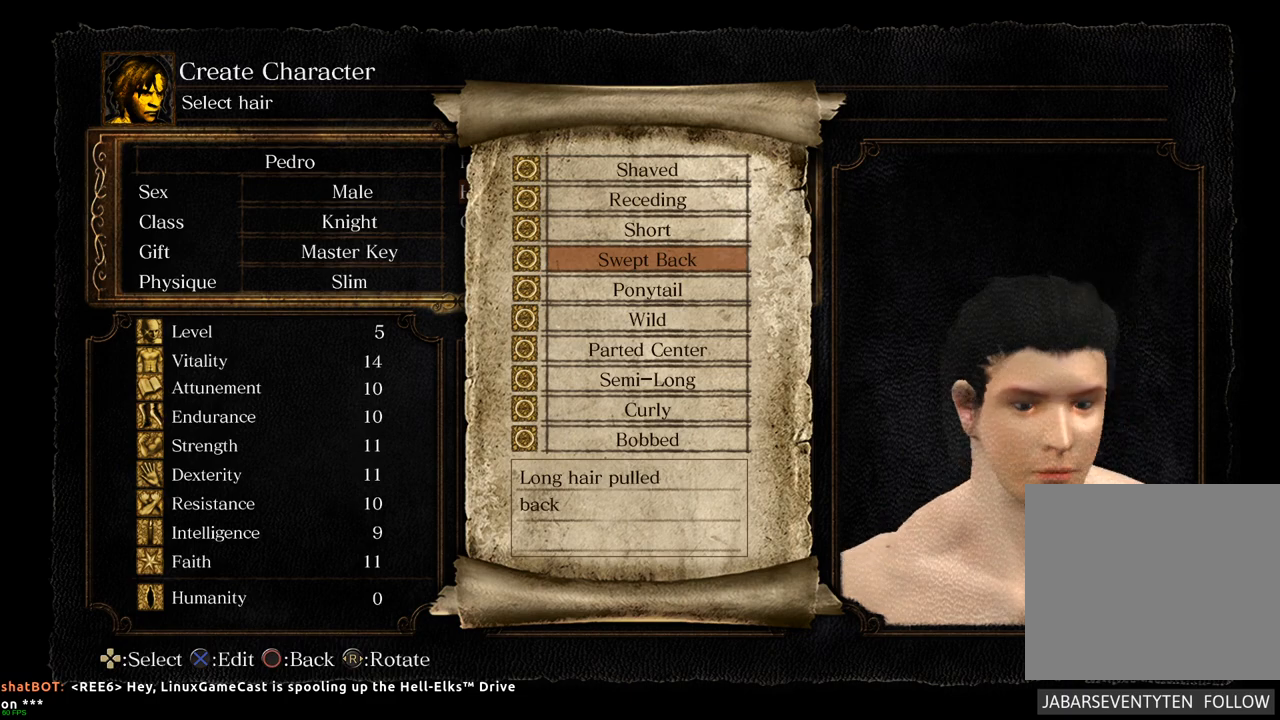
{"dt_ms": 500, "buttons": [], "left_stick": "center", "right_stick": "center", "events": []}
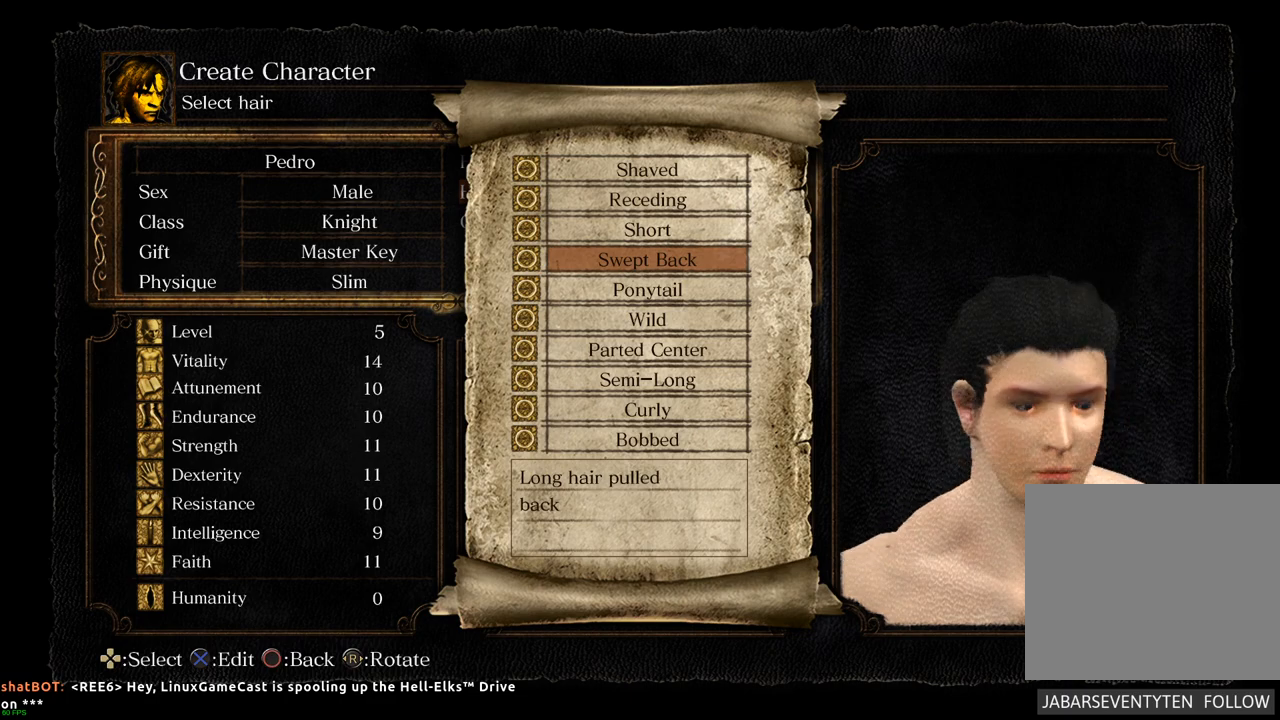
{"dt_ms": 500, "buttons": [], "left_stick": "center", "right_stick": "left", "events": [[17, "right_stick", "left"]]}
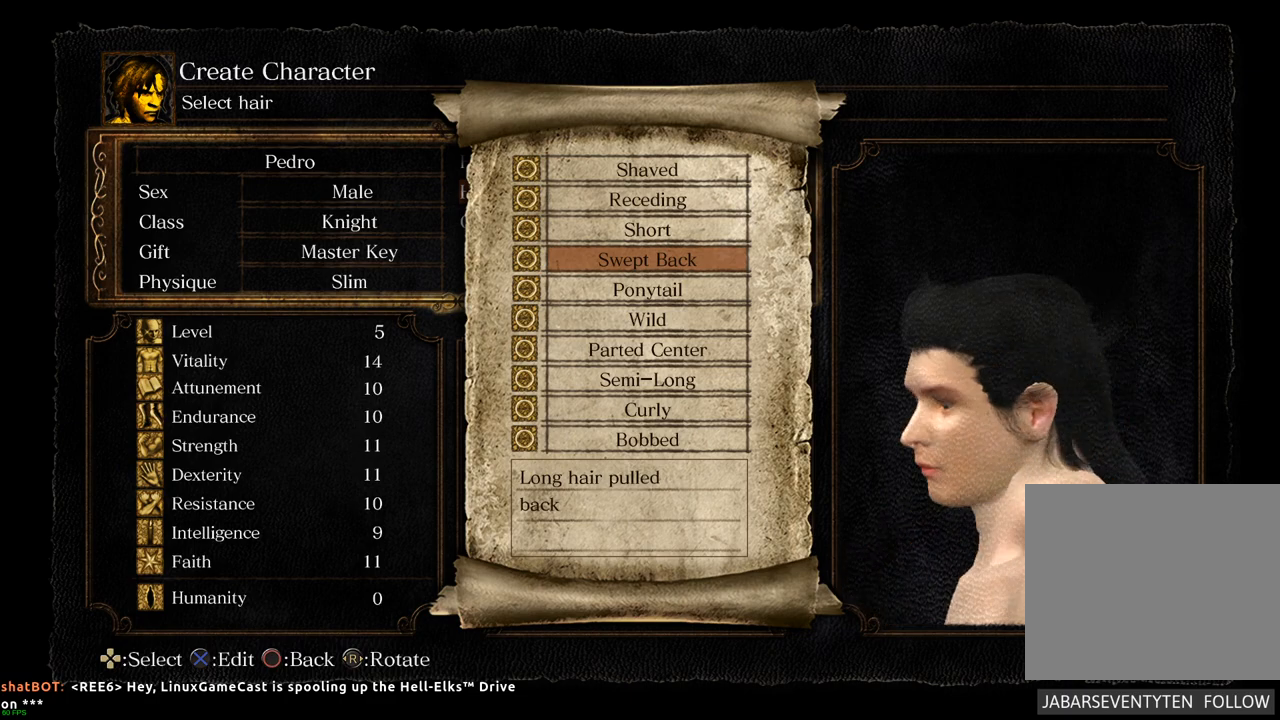
{"dt_ms": 500, "buttons": [], "left_stick": "center", "right_stick": "center", "events": [[133, "DPAD_DOWN", "down"], [217, "right_stick", "center"], [267, "DPAD_DOWN", "up"]]}
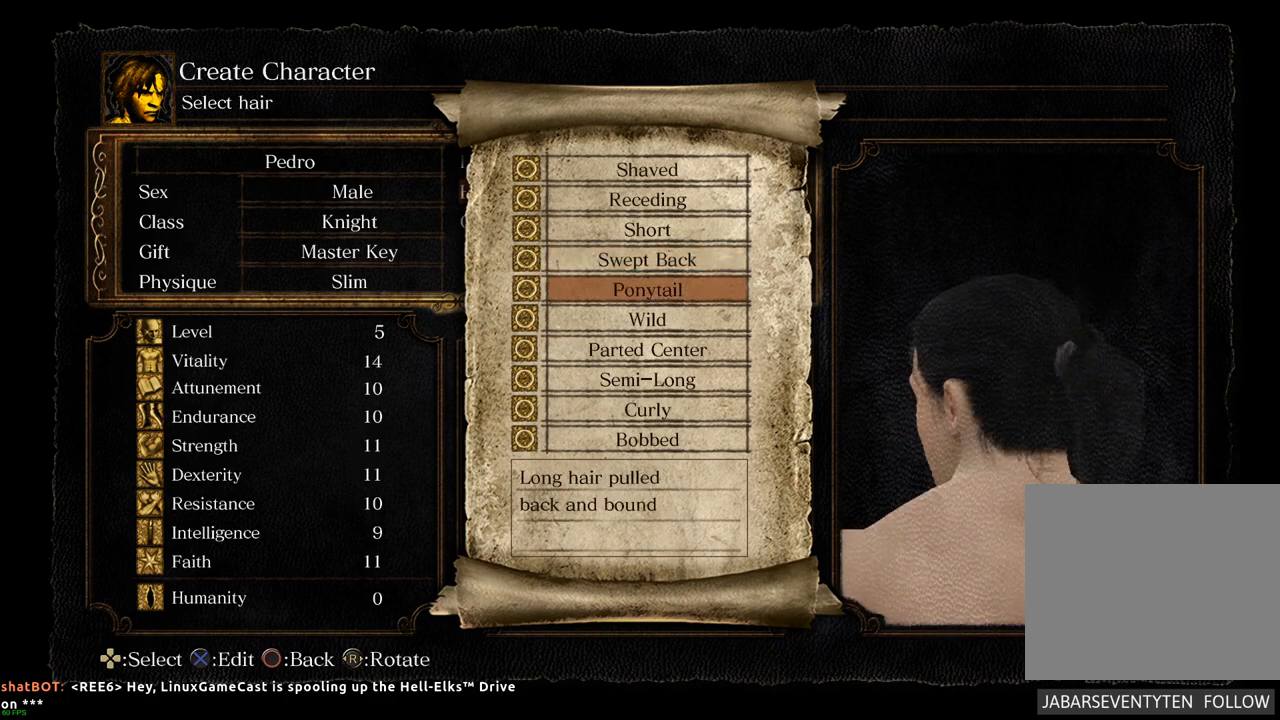
{"dt_ms": 500, "buttons": [], "left_stick": "center", "right_stick": "right", "events": [[333, "right_stick", "right"]]}
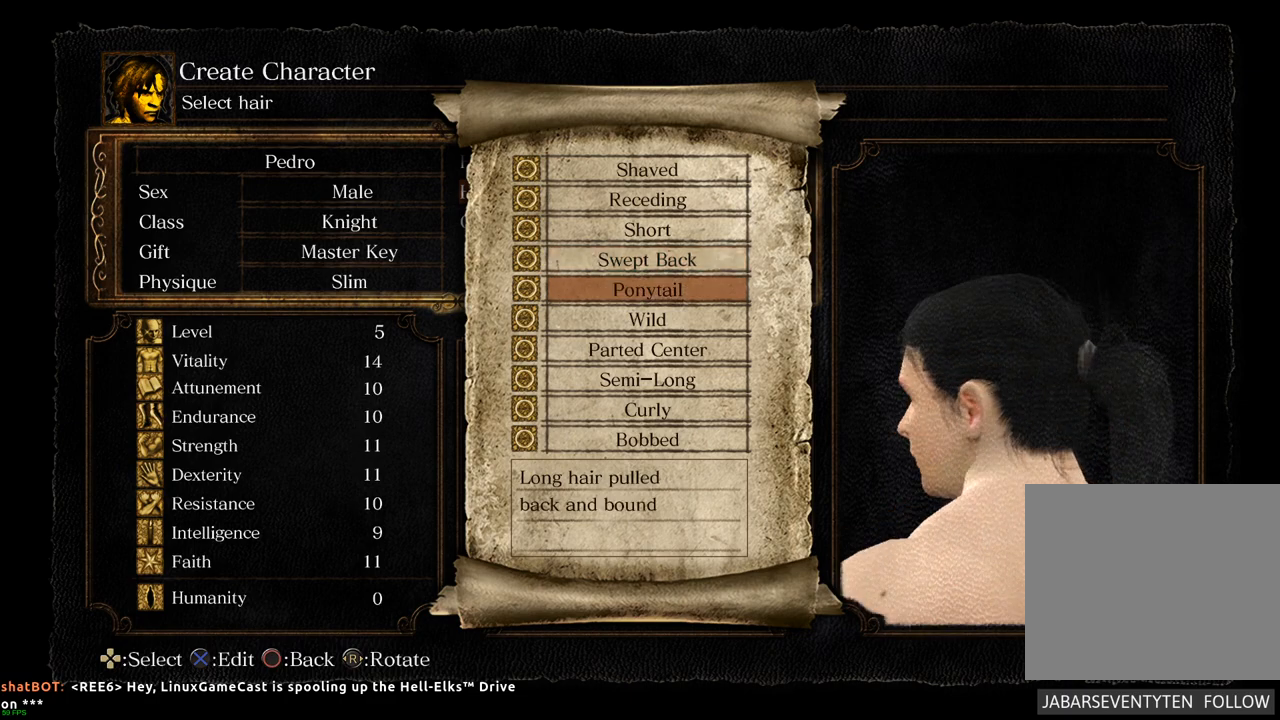
{"dt_ms": 500, "buttons": [], "left_stick": "center", "right_stick": "center", "events": [[200, "right_stick", "center"]]}
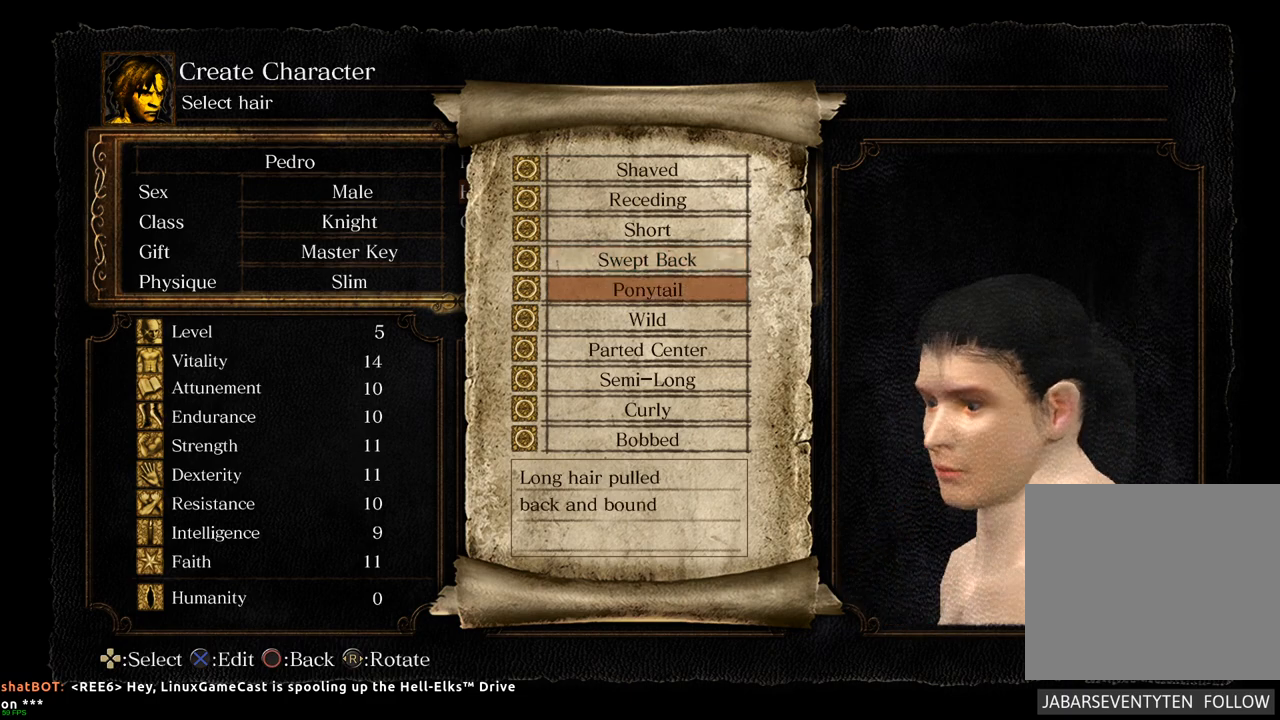
{"dt_ms": 500, "buttons": ["DPAD_DOWN"], "left_stick": "center", "right_stick": "center", "events": [[233, "right_stick", "left"], [450, "DPAD_DOWN", "down"], [450, "right_stick", "center"]]}
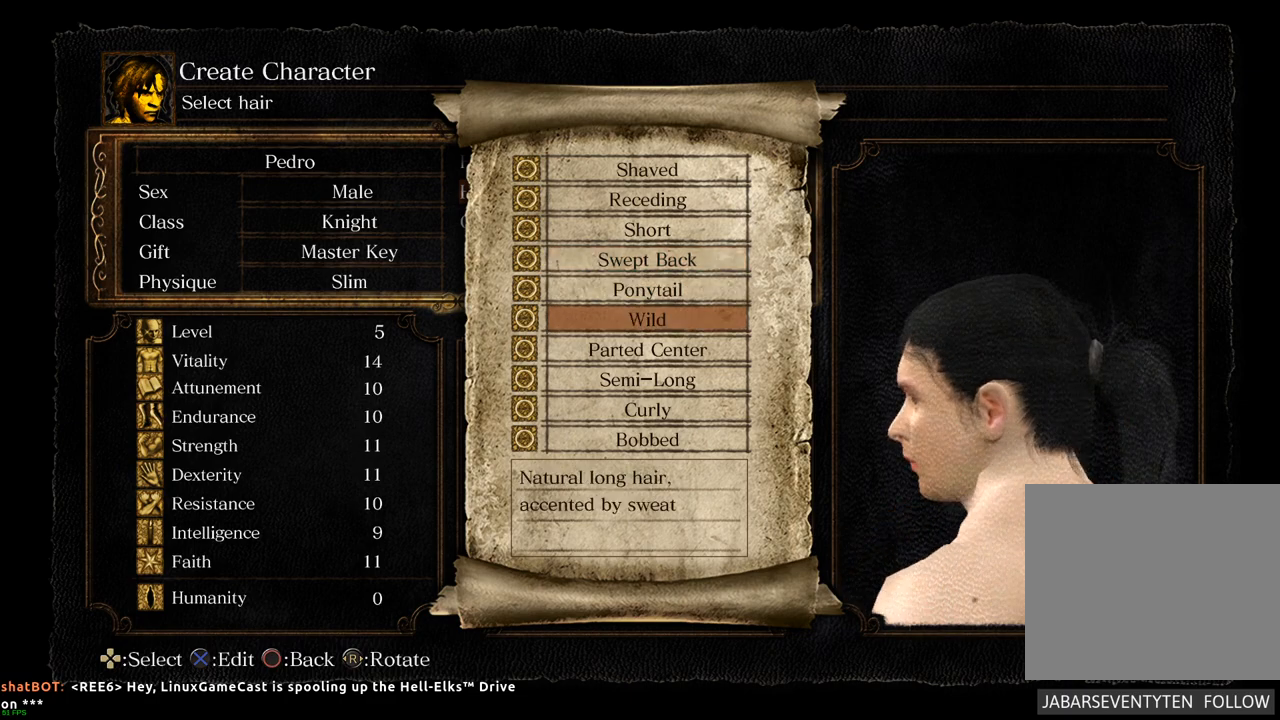
{"dt_ms": 500, "buttons": [], "left_stick": "center", "right_stick": "center", "events": [[67, "DPAD_DOWN", "up"]]}
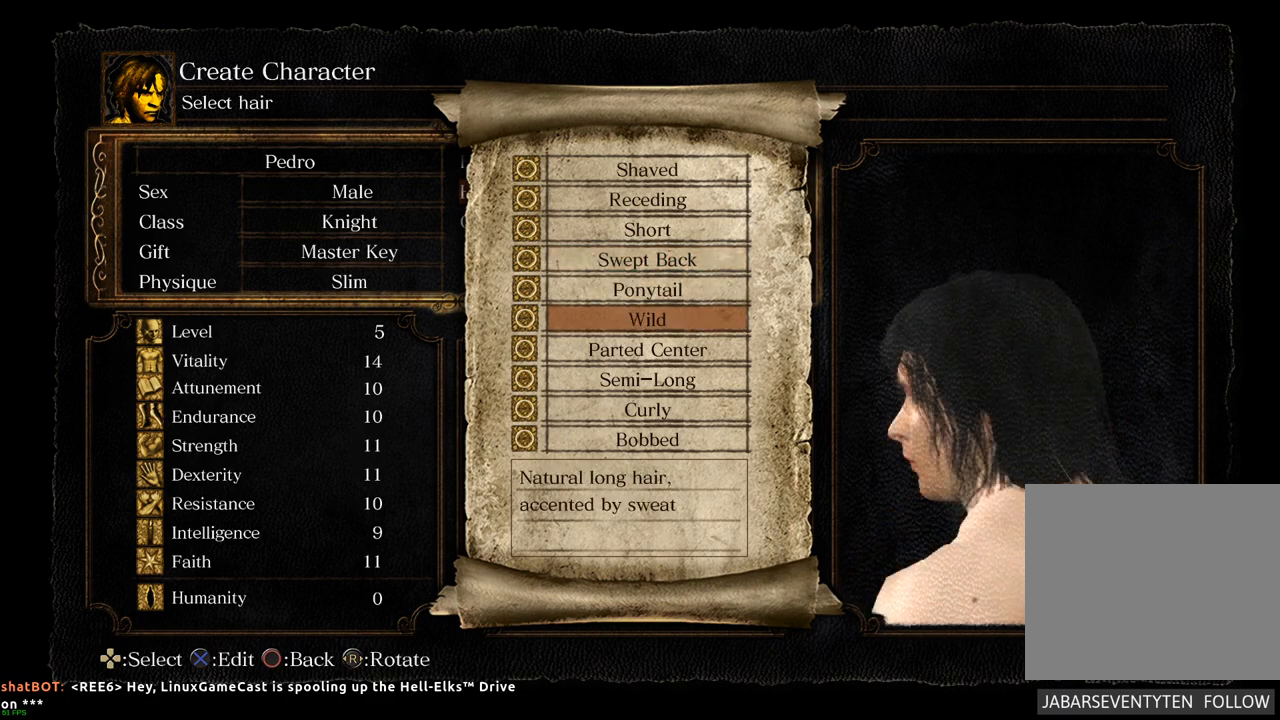
{"dt_ms": 500, "buttons": [], "left_stick": "center", "right_stick": "center", "events": [[217, "DPAD_DOWN", "down"], [383, "DPAD_DOWN", "up"]]}
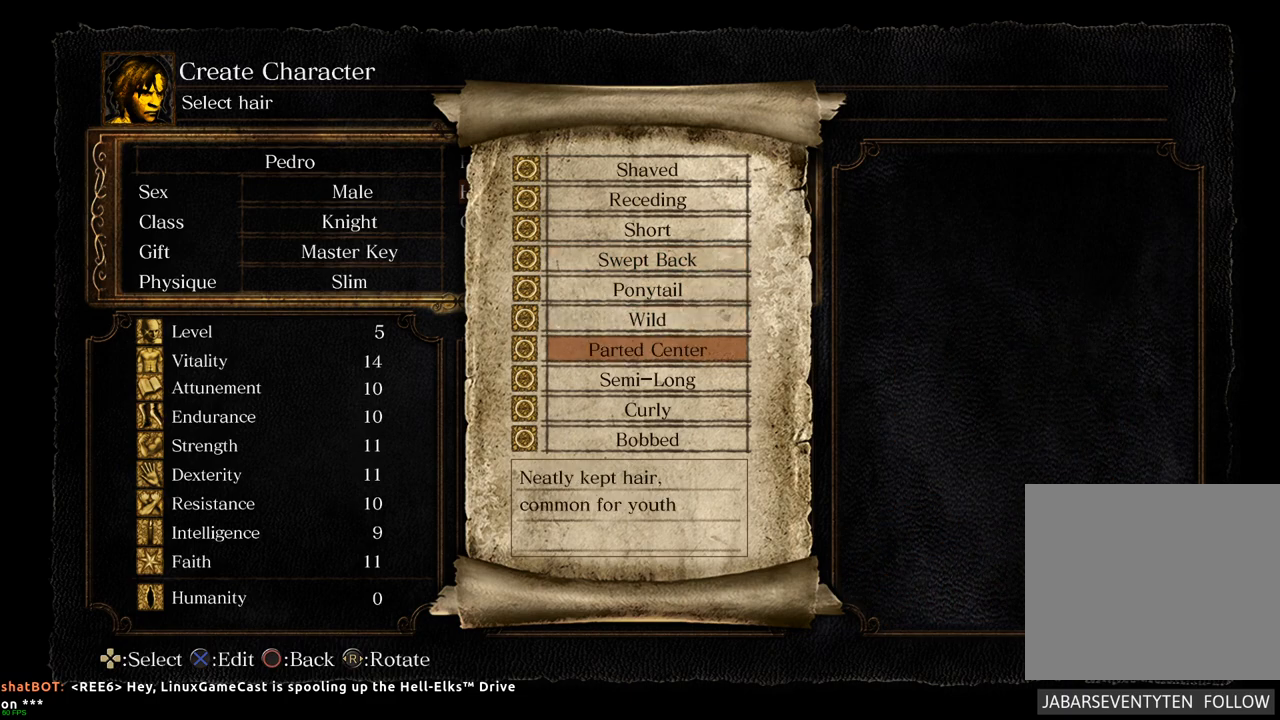
{"dt_ms": 500, "buttons": [], "left_stick": "center", "right_stick": "right", "events": [[233, "DPAD_UP", "down"], [383, "DPAD_UP", "up"], [467, "right_stick", "right"]]}
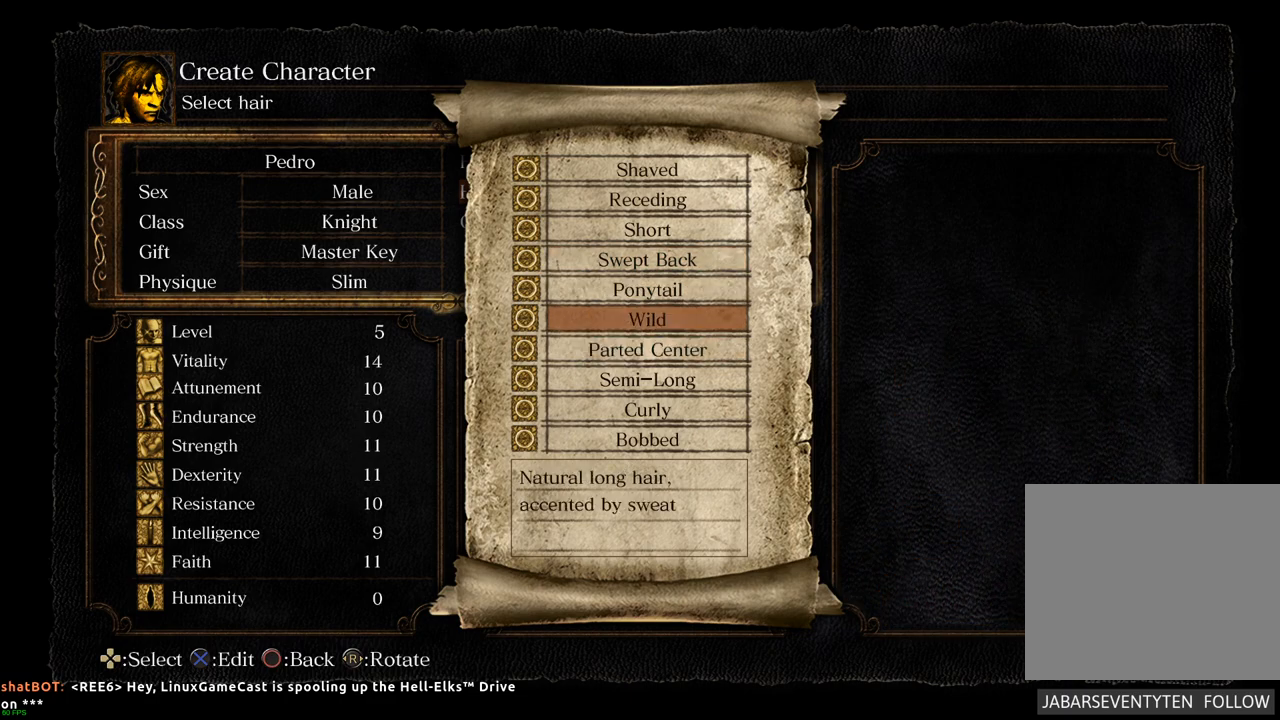
{"dt_ms": 500, "buttons": [], "left_stick": "center", "right_stick": "center", "events": [[433, "right_stick", "center"]]}